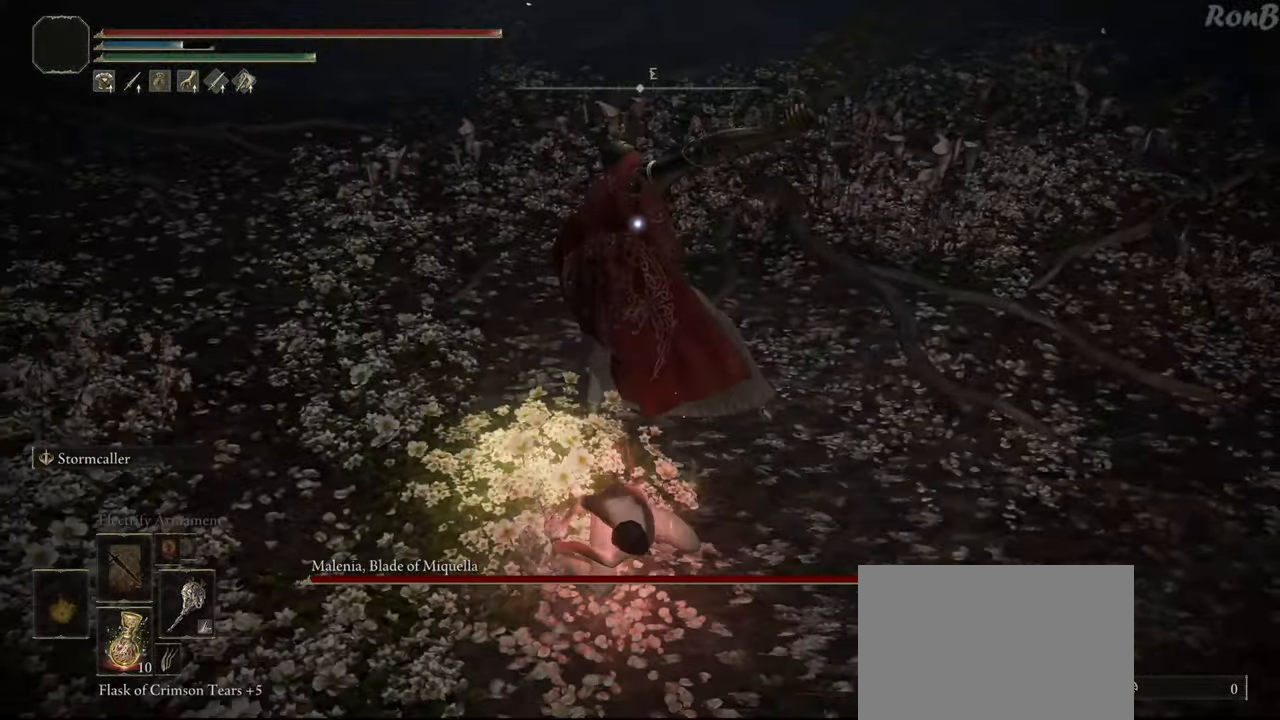
Gameplay with a controller (PlayStation layout); each line is a JSON object with the inputs held at the frame after it. "events" lists button and stick changes between this image and that frame as [ms after this image, input, new state], when the widget could be followed in between. Not read: R1.
{"buttons": ["CIRCLE"], "left_stick": "up", "right_stick": "center", "events": []}
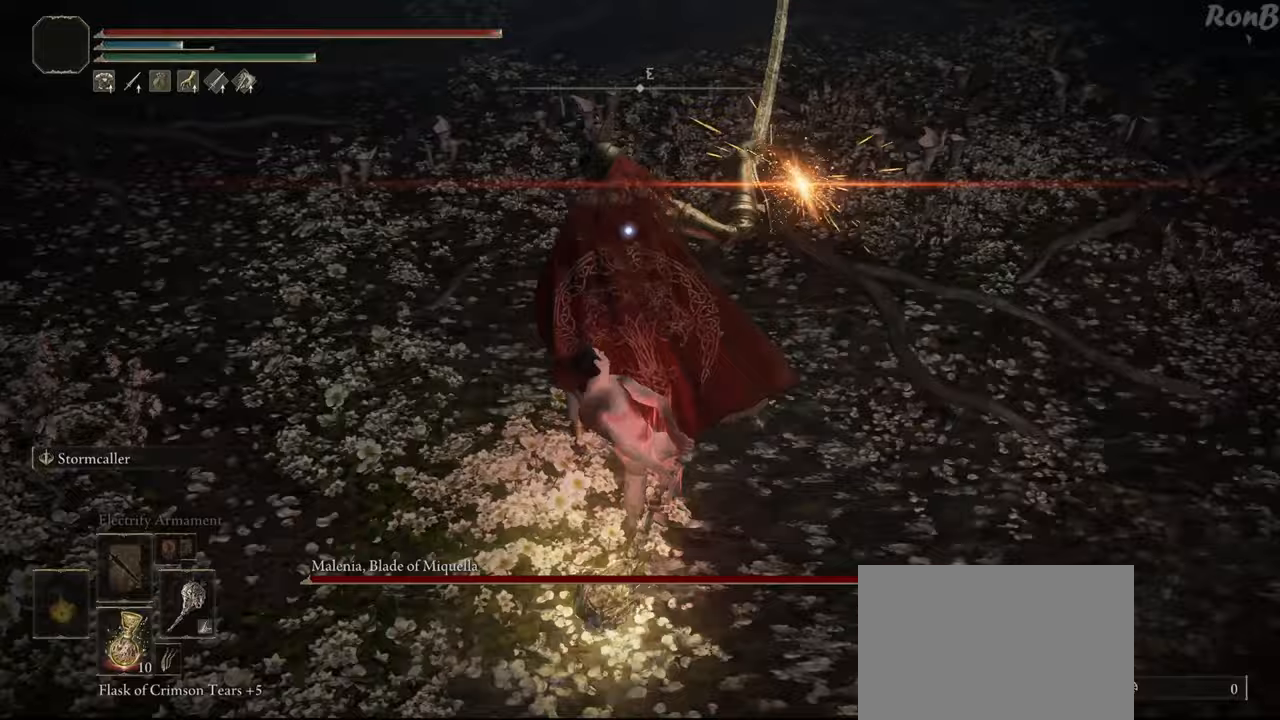
{"buttons": [], "left_stick": "center", "right_stick": "center", "events": [[183, "CIRCLE", "up"], [233, "left_stick", "center"]]}
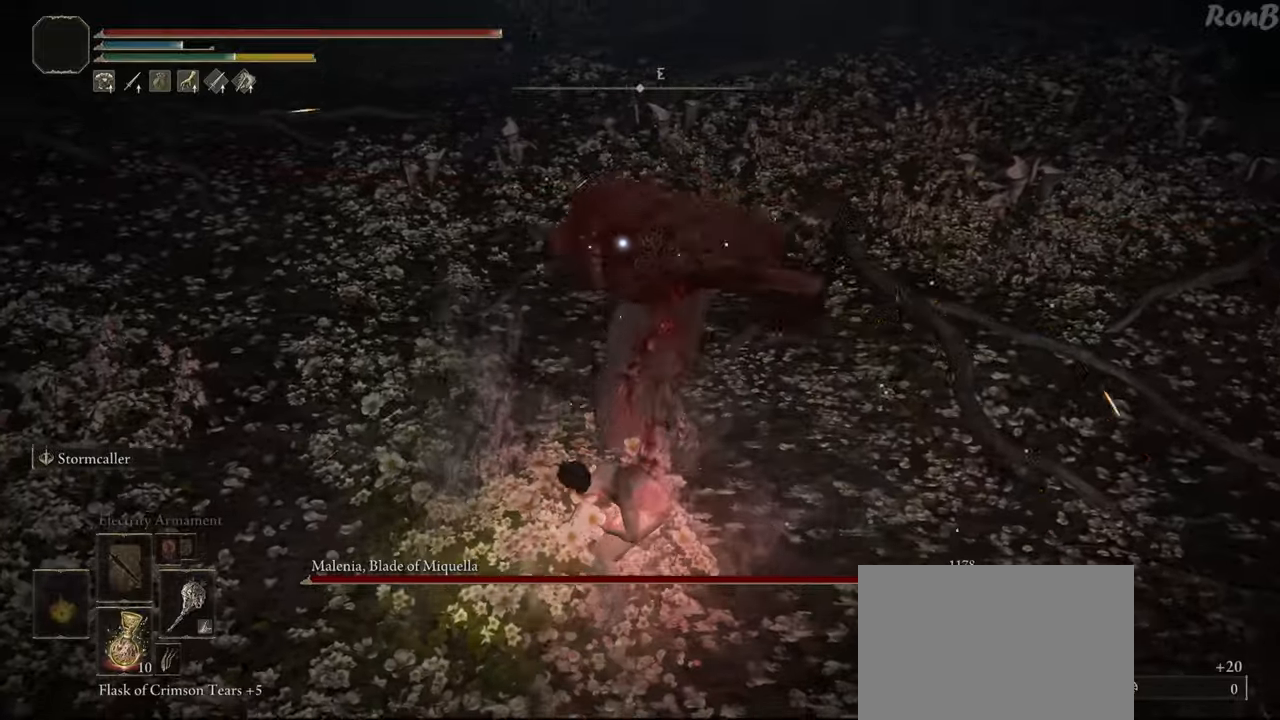
{"buttons": [], "left_stick": "center", "right_stick": "center", "events": [[83, "R2", "down"], [217, "R2", "up"]]}
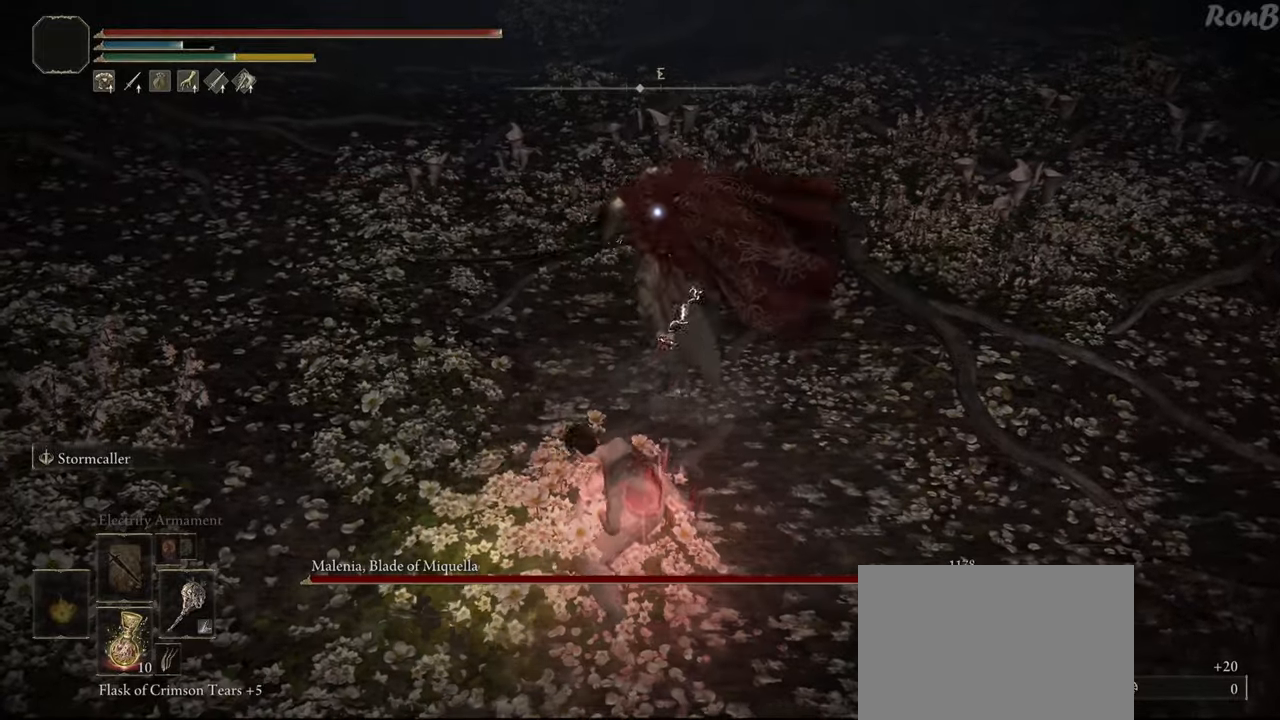
{"buttons": [], "left_stick": "center", "right_stick": "center", "events": []}
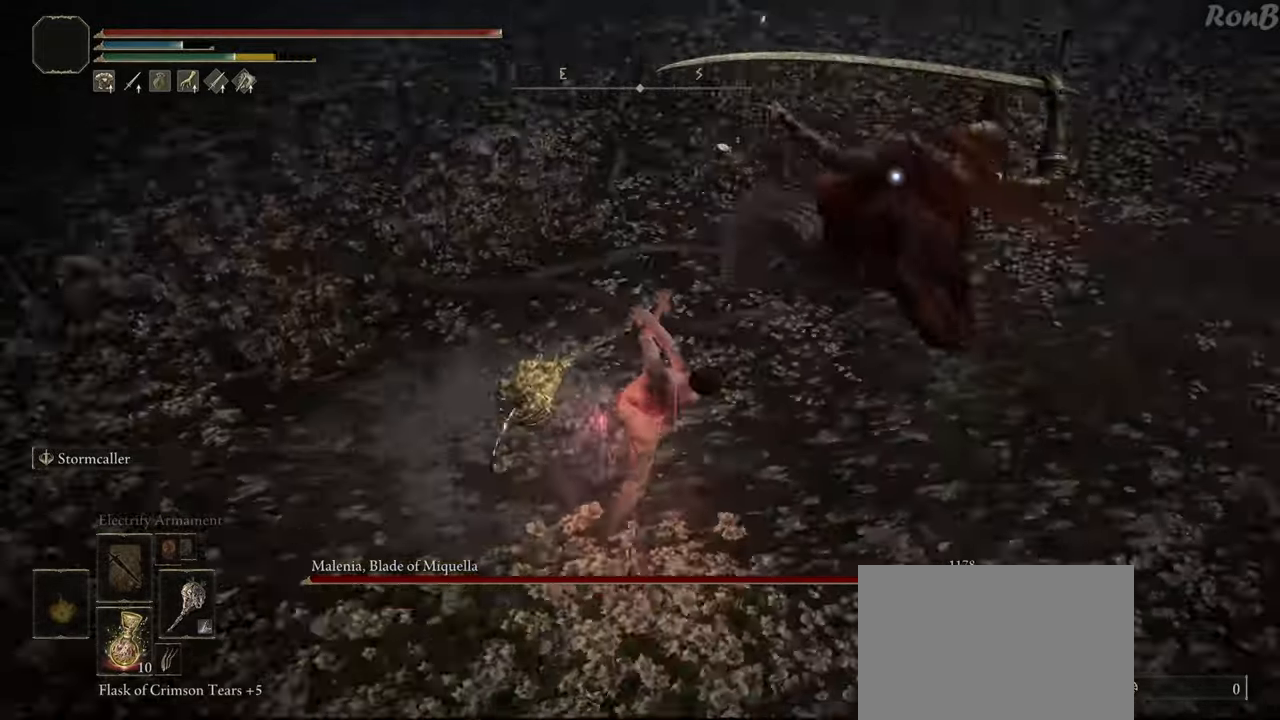
{"buttons": [], "left_stick": "down", "right_stick": "center", "events": [[300, "left_stick", "down"]]}
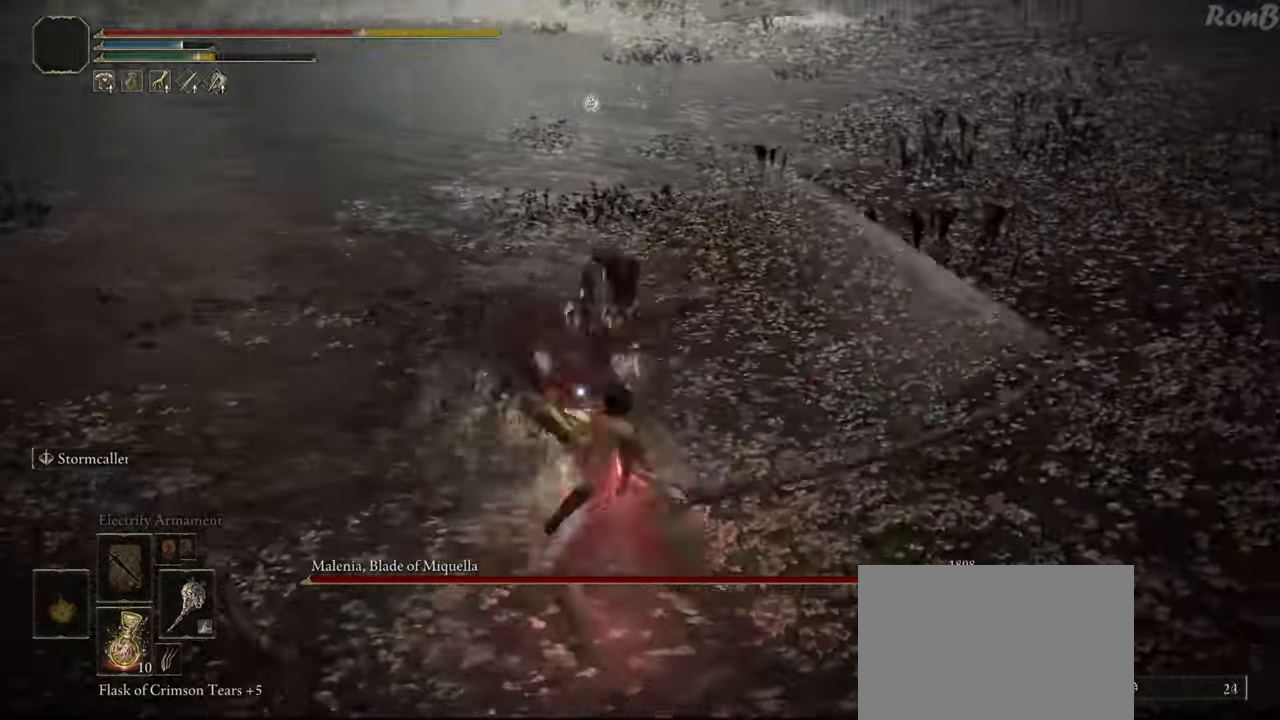
{"buttons": [], "left_stick": "down", "right_stick": "center", "events": []}
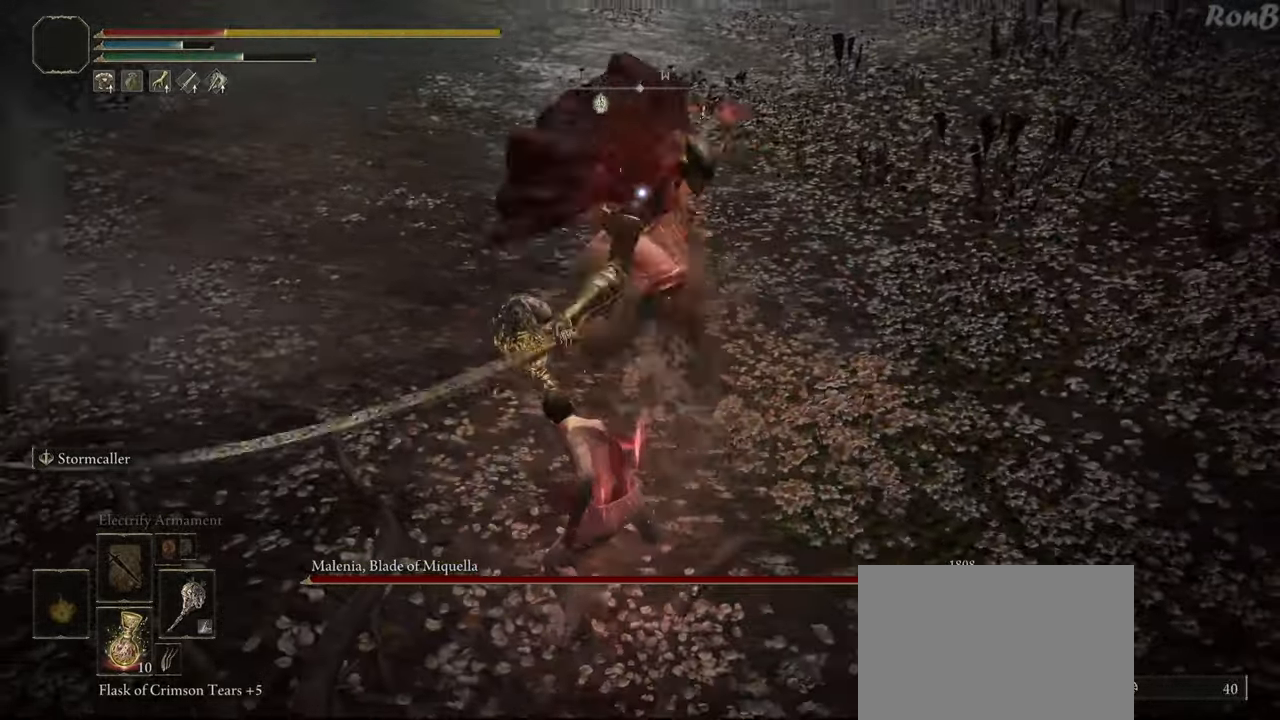
{"buttons": [], "left_stick": "down", "right_stick": "center", "events": [[33, "R2", "down"], [117, "R2", "up"]]}
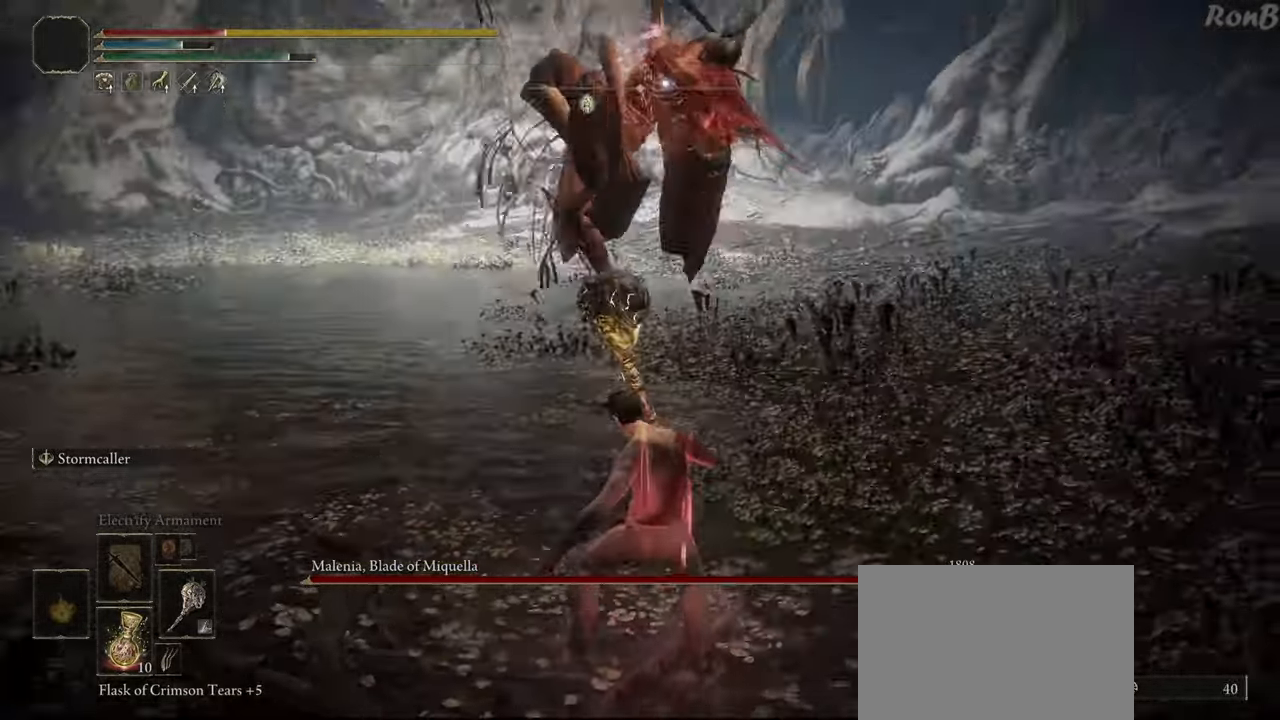
{"buttons": [], "left_stick": "up-right", "right_stick": "center", "events": [[83, "left_stick", "up-right"], [117, "R2", "down"], [200, "R2", "up"]]}
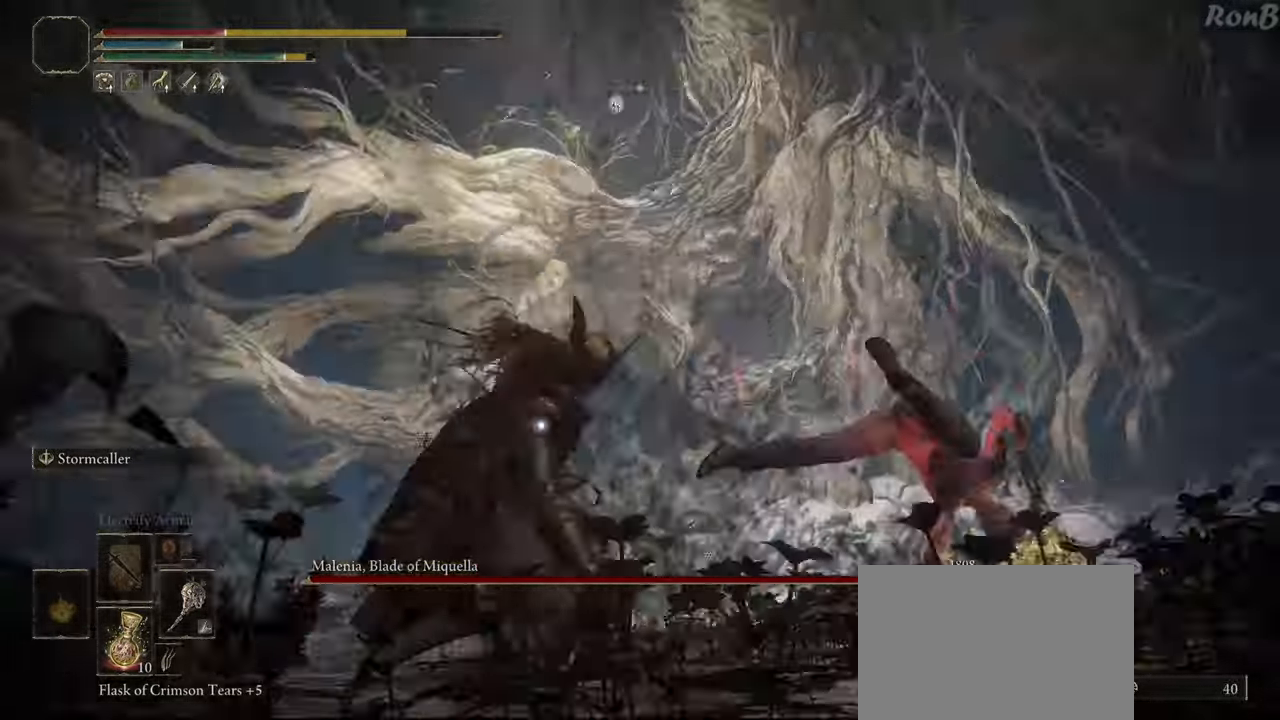
{"buttons": ["R2"], "left_stick": "down-right", "right_stick": "center", "events": [[283, "left_stick", "right"], [383, "left_stick", "down-right"], [433, "R2", "down"]]}
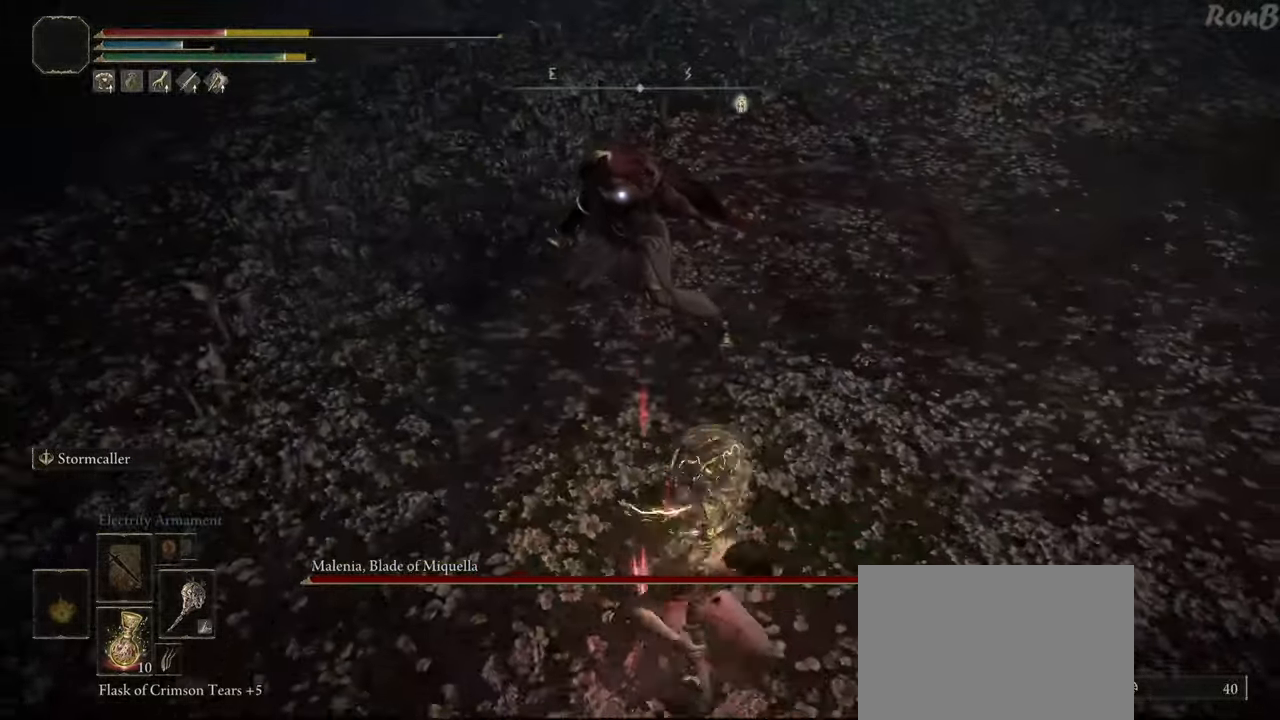
{"buttons": ["R2"], "left_stick": "down", "right_stick": "center", "events": [[117, "left_stick", "down"]]}
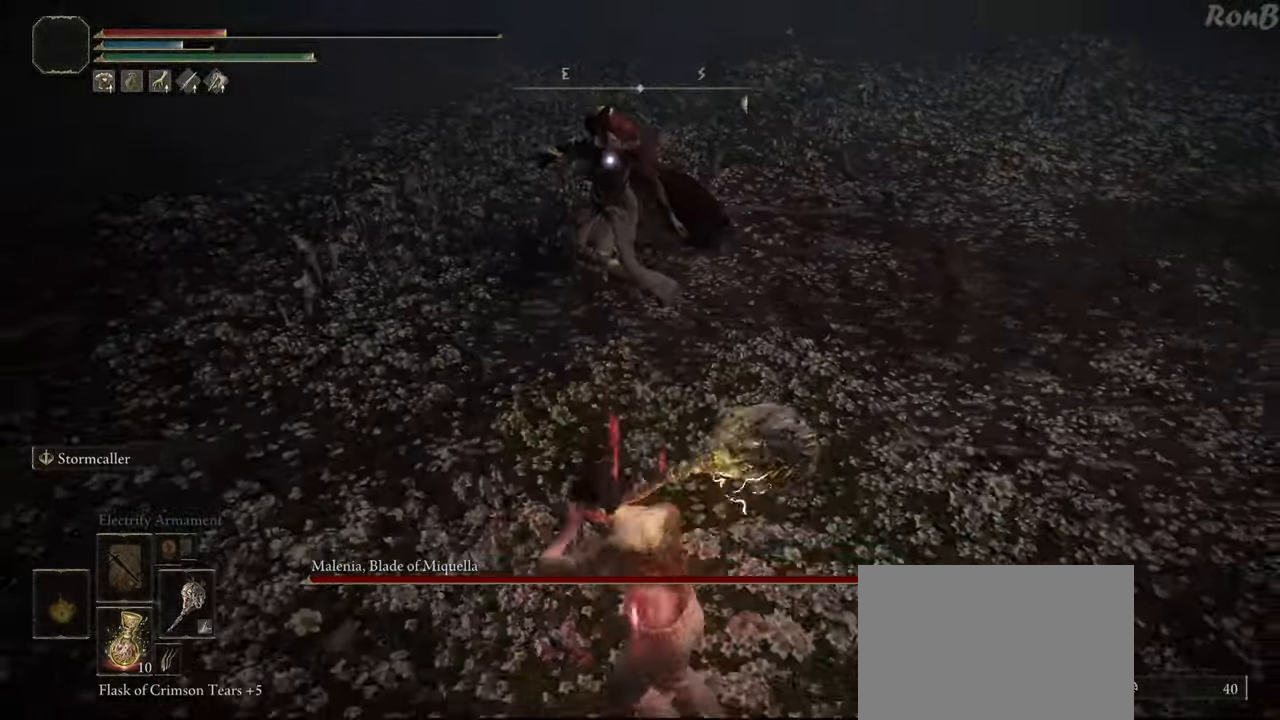
{"buttons": ["R2"], "left_stick": "down", "right_stick": "center", "events": []}
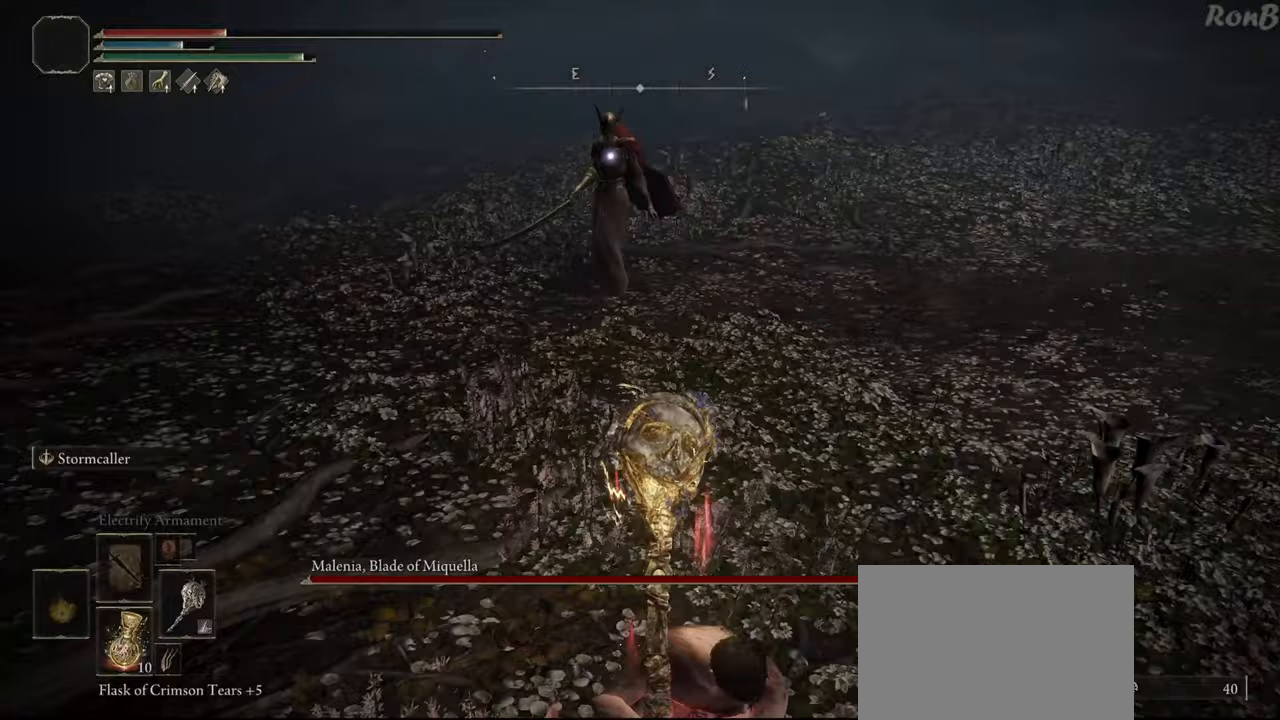
{"buttons": ["R2"], "left_stick": "down", "right_stick": "center", "events": [[233, "SQUARE", "down"], [367, "SQUARE", "up"]]}
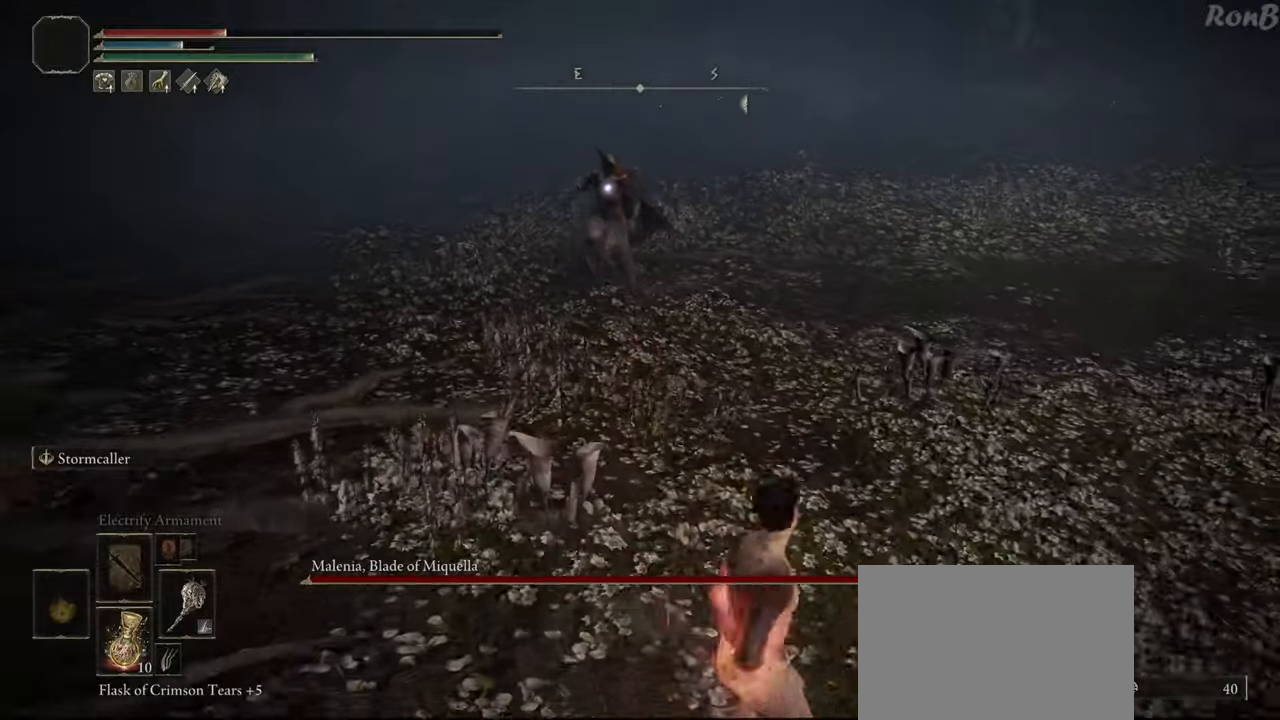
{"buttons": [], "left_stick": "down-right", "right_stick": "center", "events": [[267, "left_stick", "down-right"], [350, "R2", "up"]]}
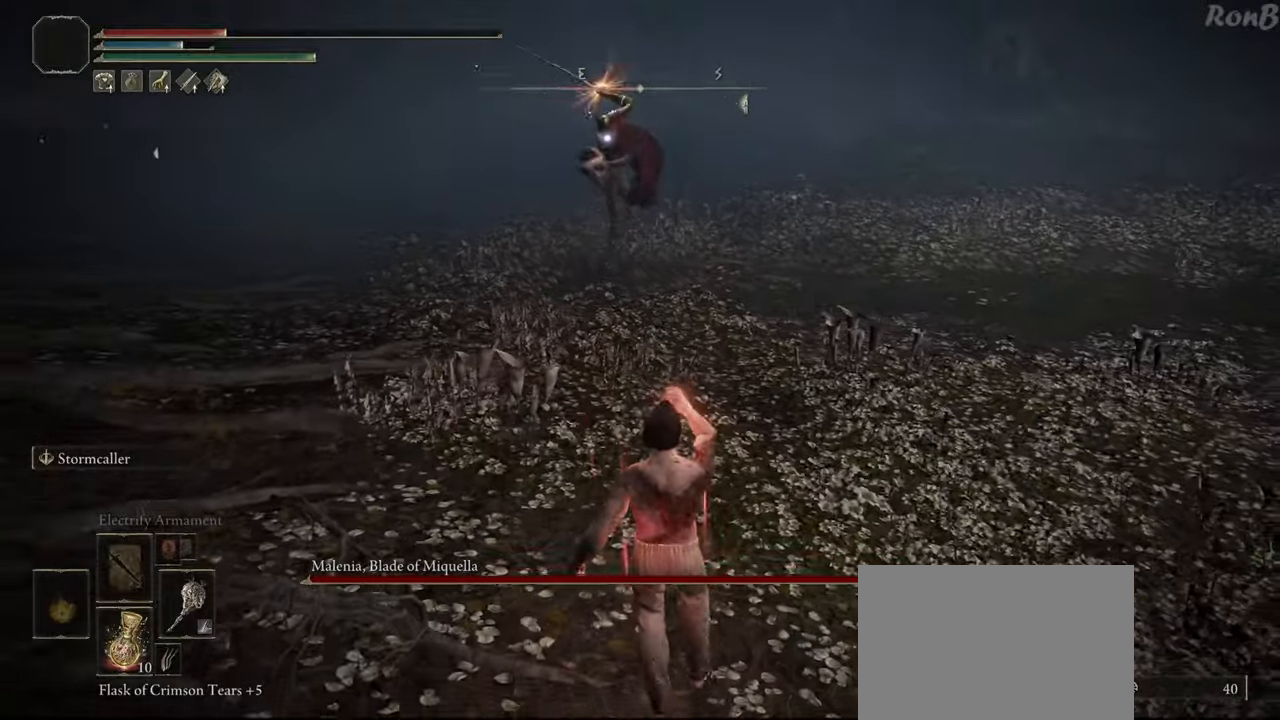
{"buttons": [], "left_stick": "down-right", "right_stick": "center", "events": []}
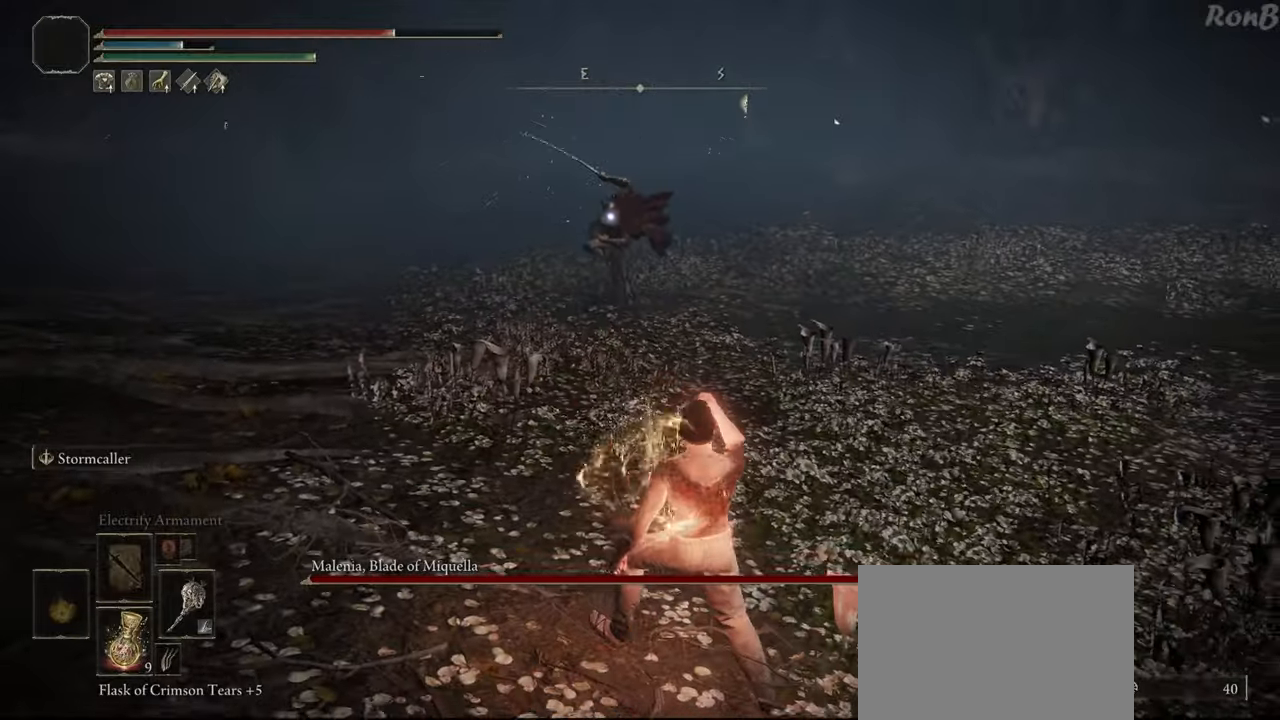
{"buttons": [], "left_stick": "down-right", "right_stick": "center", "events": []}
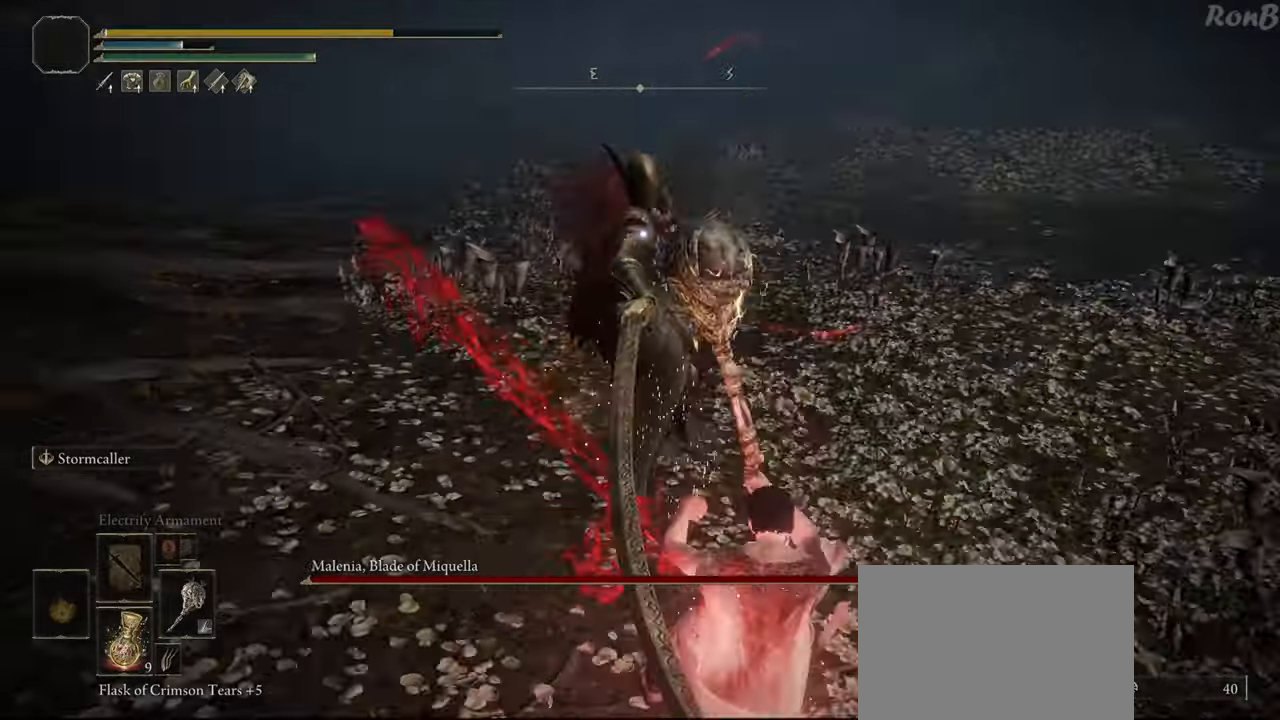
{"buttons": [], "left_stick": "center", "right_stick": "center", "events": [[33, "left_stick", "center"]]}
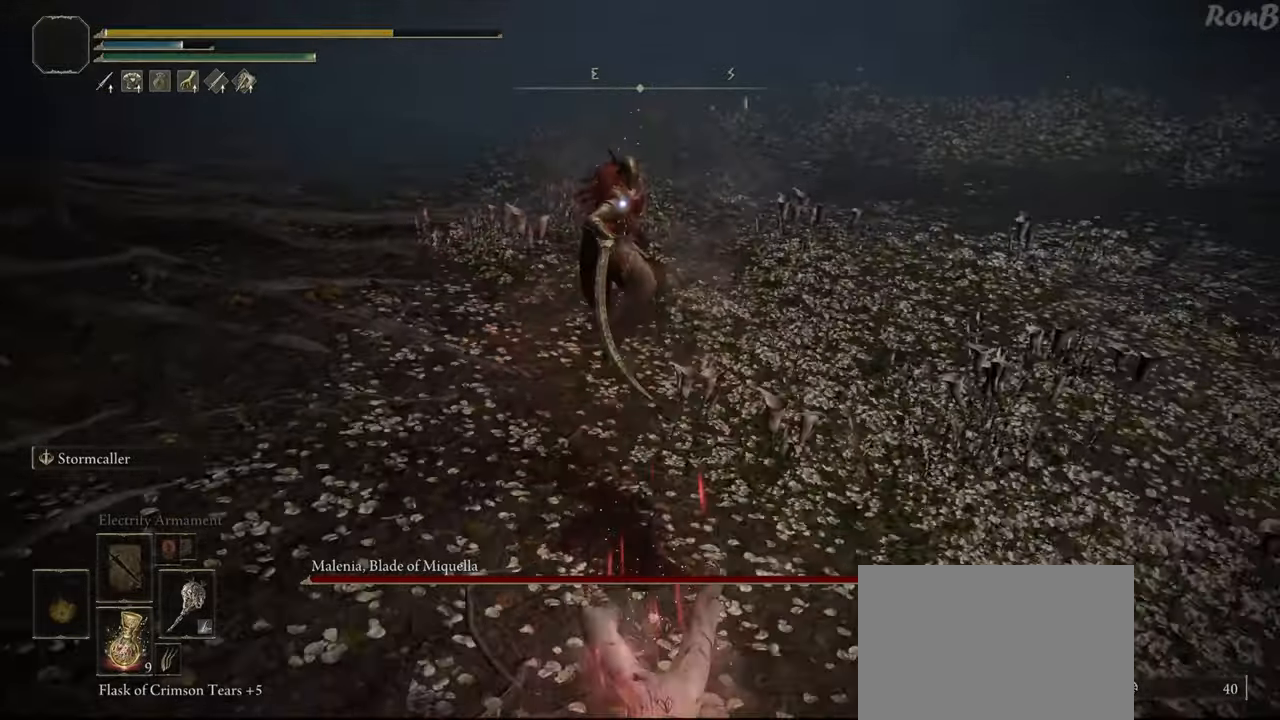
{"buttons": ["R2"], "left_stick": "down-right", "right_stick": "center", "events": [[183, "left_stick", "right"], [450, "R2", "down"], [467, "left_stick", "down-right"]]}
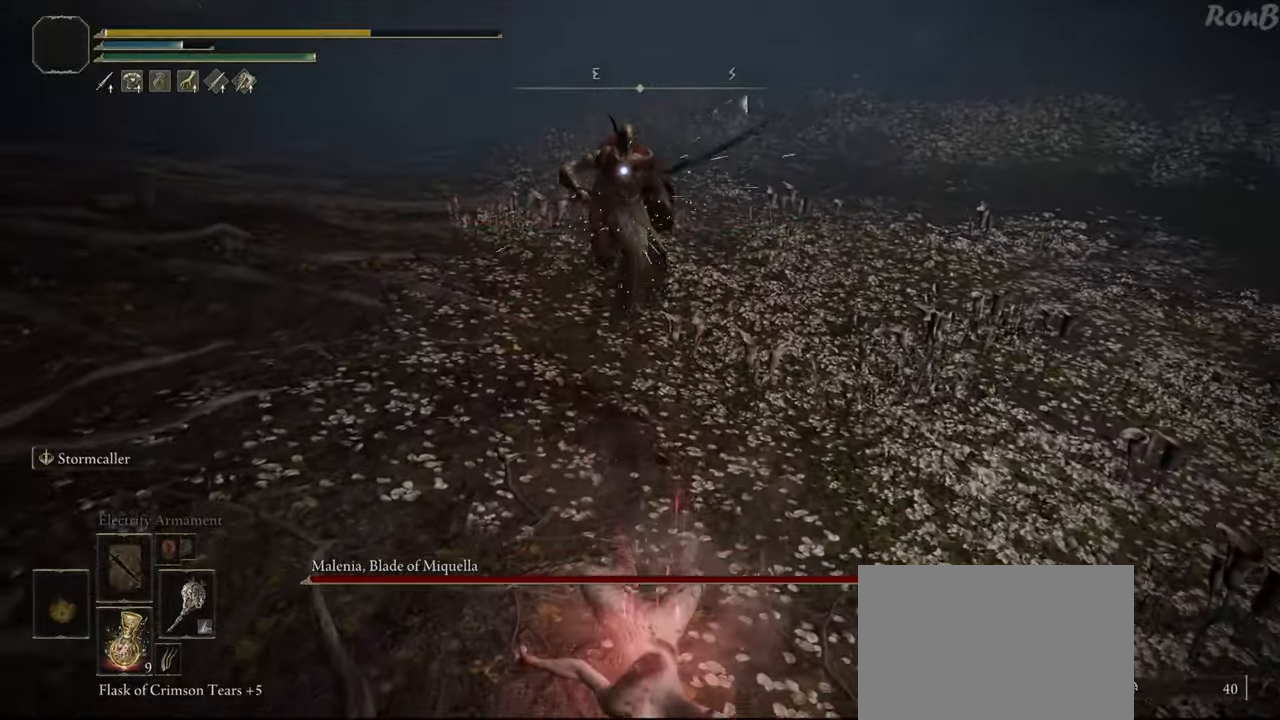
{"buttons": [], "left_stick": "center", "right_stick": "center", "events": [[50, "R2", "up"], [433, "left_stick", "center"]]}
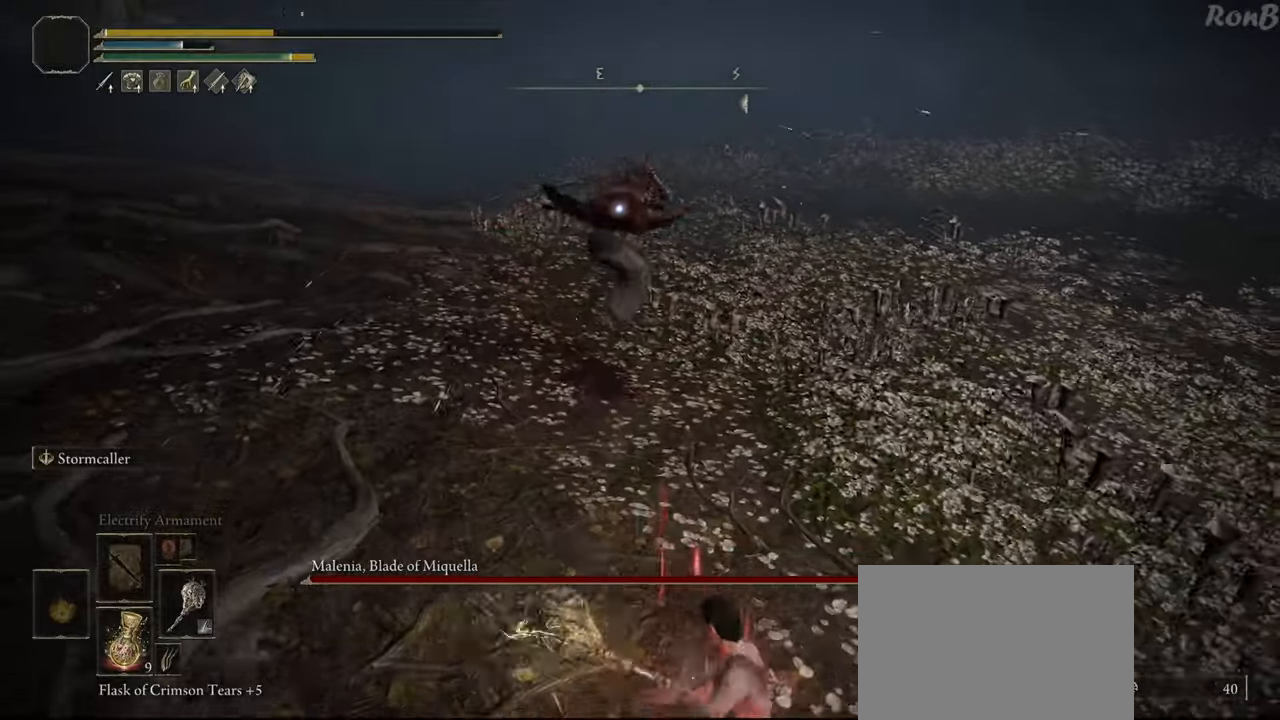
{"buttons": [], "left_stick": "up", "right_stick": "center", "events": [[167, "left_stick", "right"], [217, "left_stick", "up-right"], [250, "R2", "down"], [333, "R2", "up"], [333, "left_stick", "up"]]}
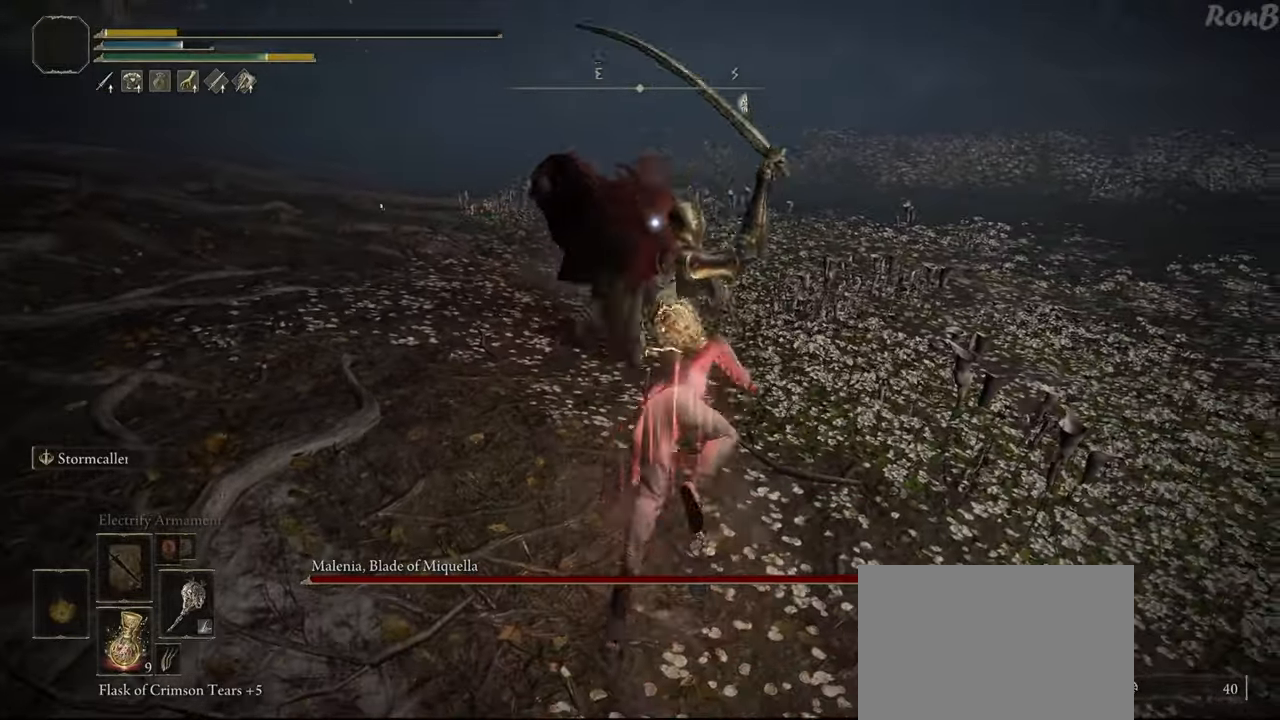
{"buttons": [], "left_stick": "right", "right_stick": "center", "events": [[67, "left_stick", "up-right"], [183, "left_stick", "right"]]}
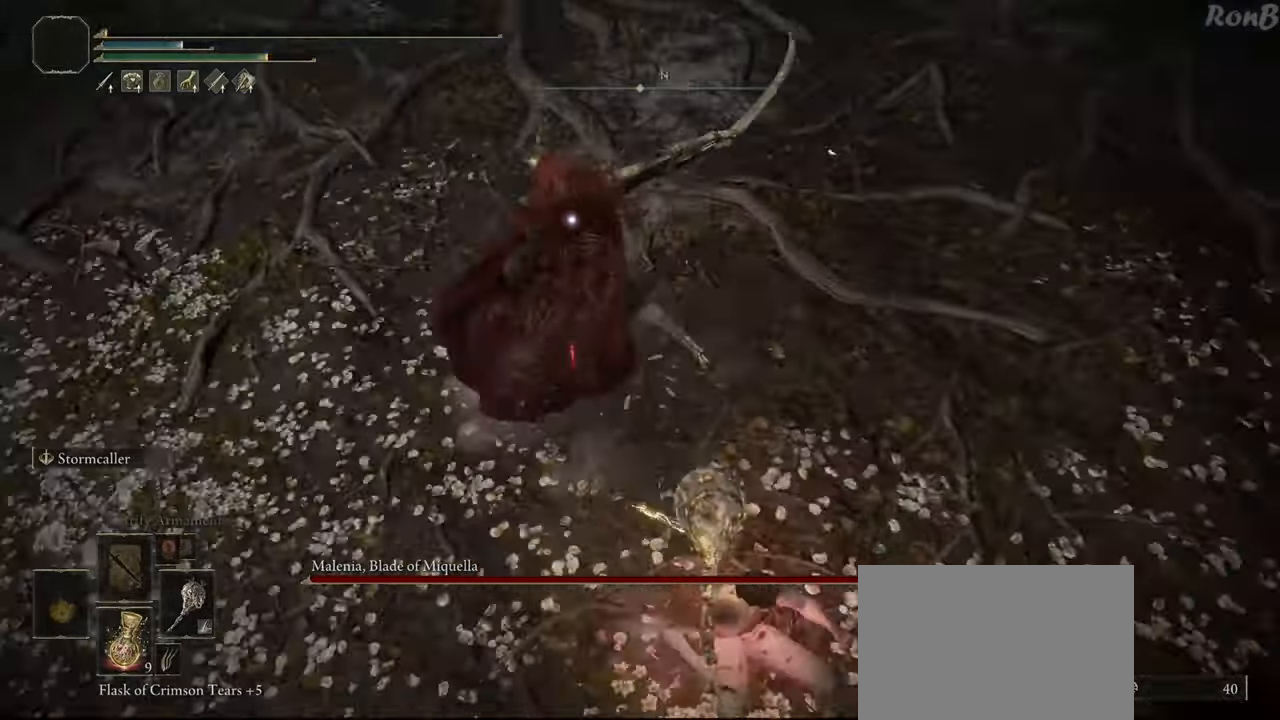
{"buttons": [], "left_stick": "right", "right_stick": "center", "events": []}
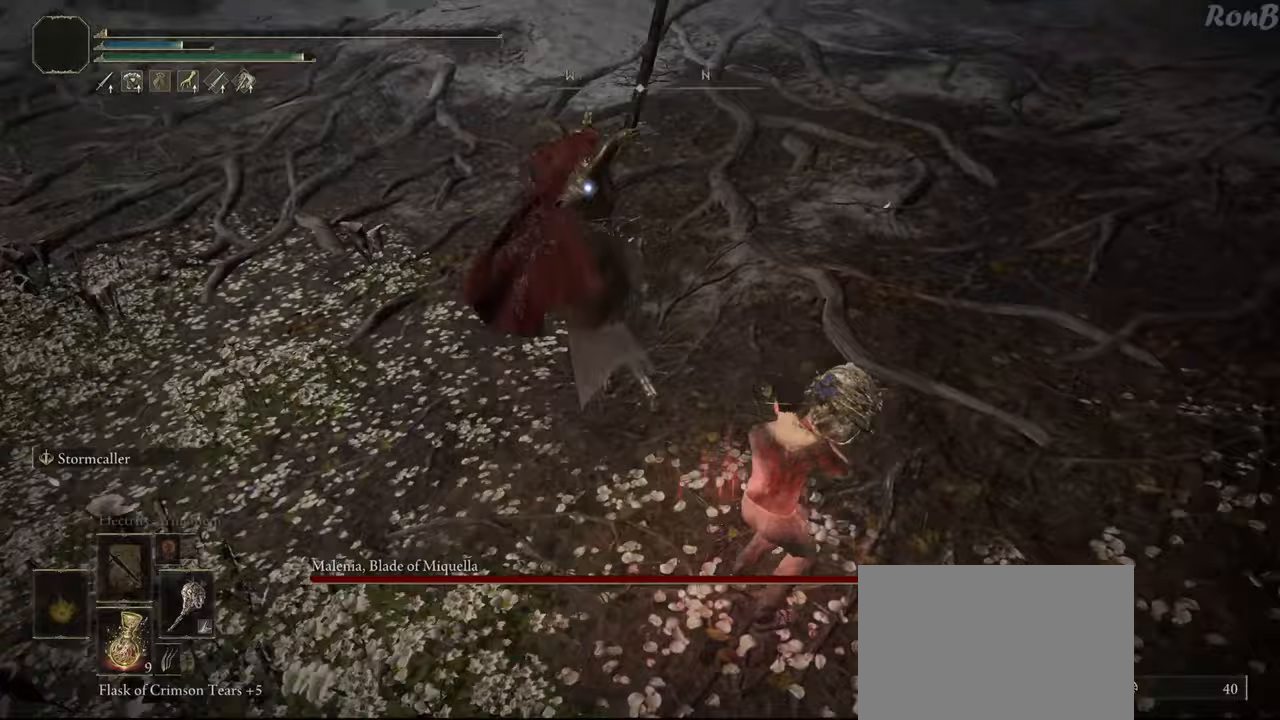
{"buttons": [], "left_stick": "down", "right_stick": "center", "events": [[133, "left_stick", "down-right"], [217, "R2", "down"], [233, "left_stick", "down"], [350, "R2", "up"]]}
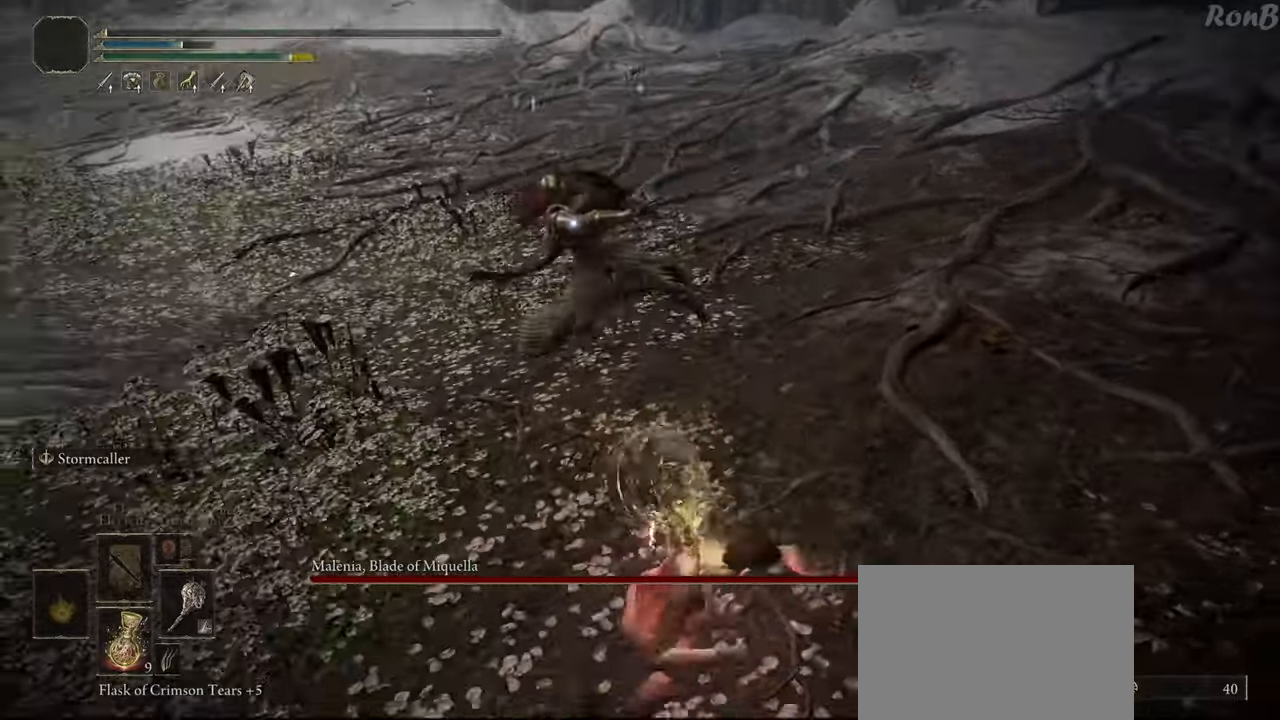
{"buttons": [], "left_stick": "down-left", "right_stick": "center", "events": [[200, "left_stick", "down-left"]]}
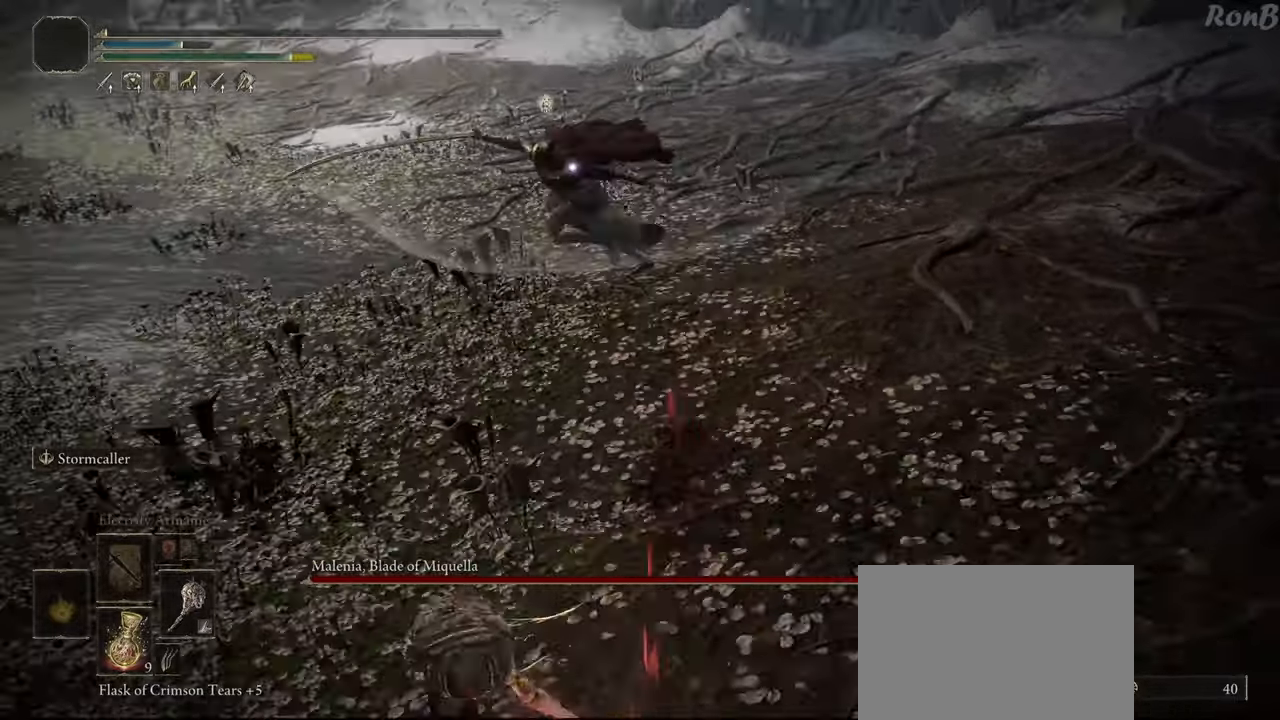
{"buttons": [], "left_stick": "down-left", "right_stick": "center", "events": [[67, "left_stick", "center"], [383, "left_stick", "down-left"]]}
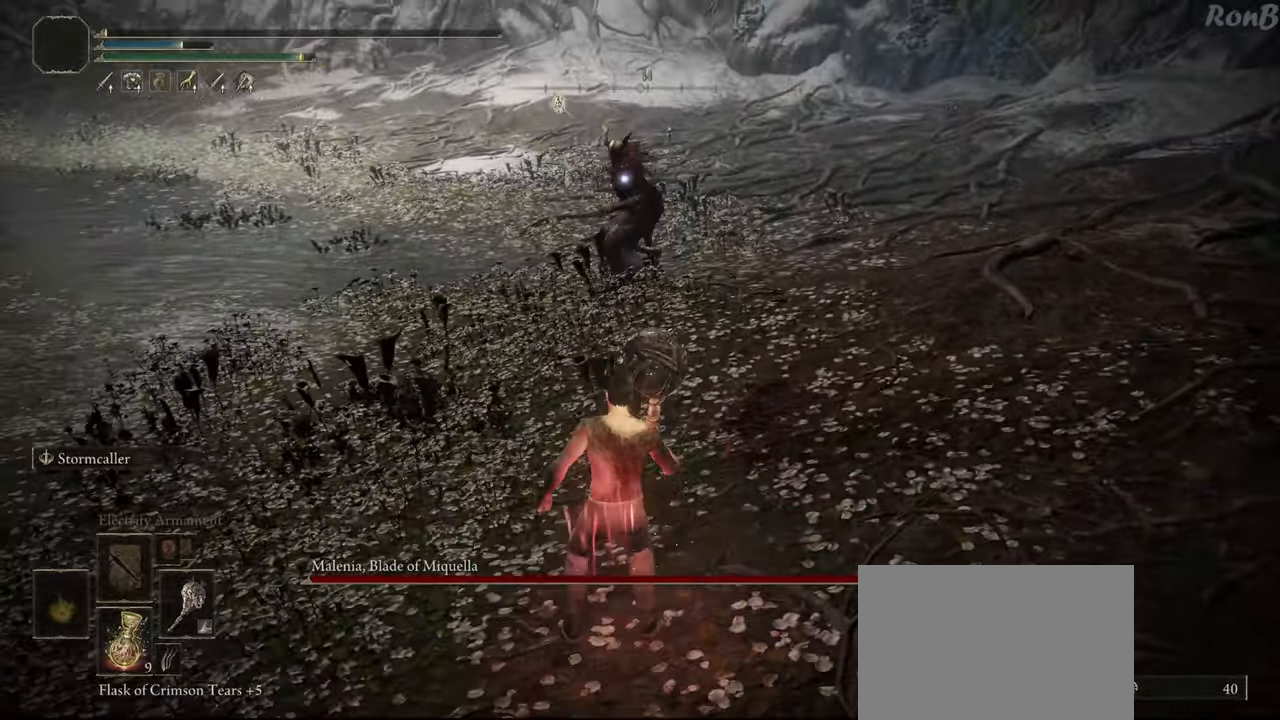
{"buttons": [], "left_stick": "down-left", "right_stick": "center", "events": [[217, "left_stick", "left"], [350, "left_stick", "down-left"]]}
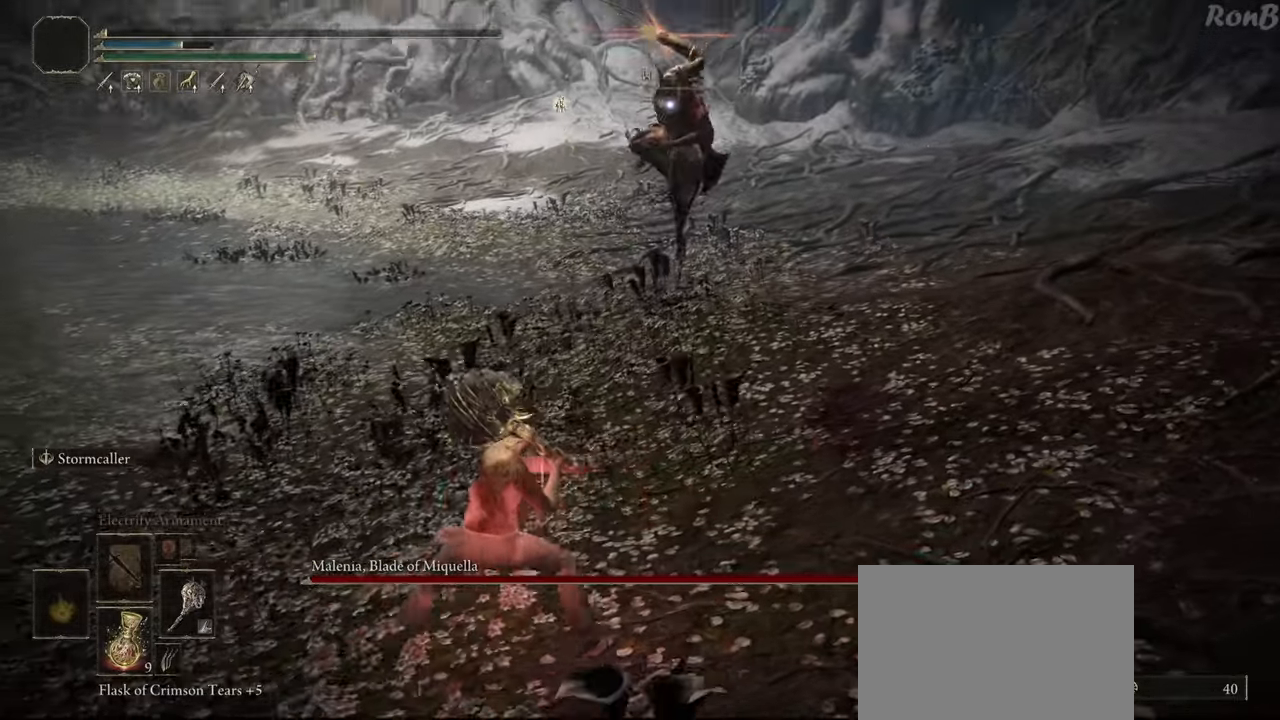
{"buttons": [], "left_stick": "down-left", "right_stick": "center", "events": [[400, "R2", "down"], [467, "R2", "up"]]}
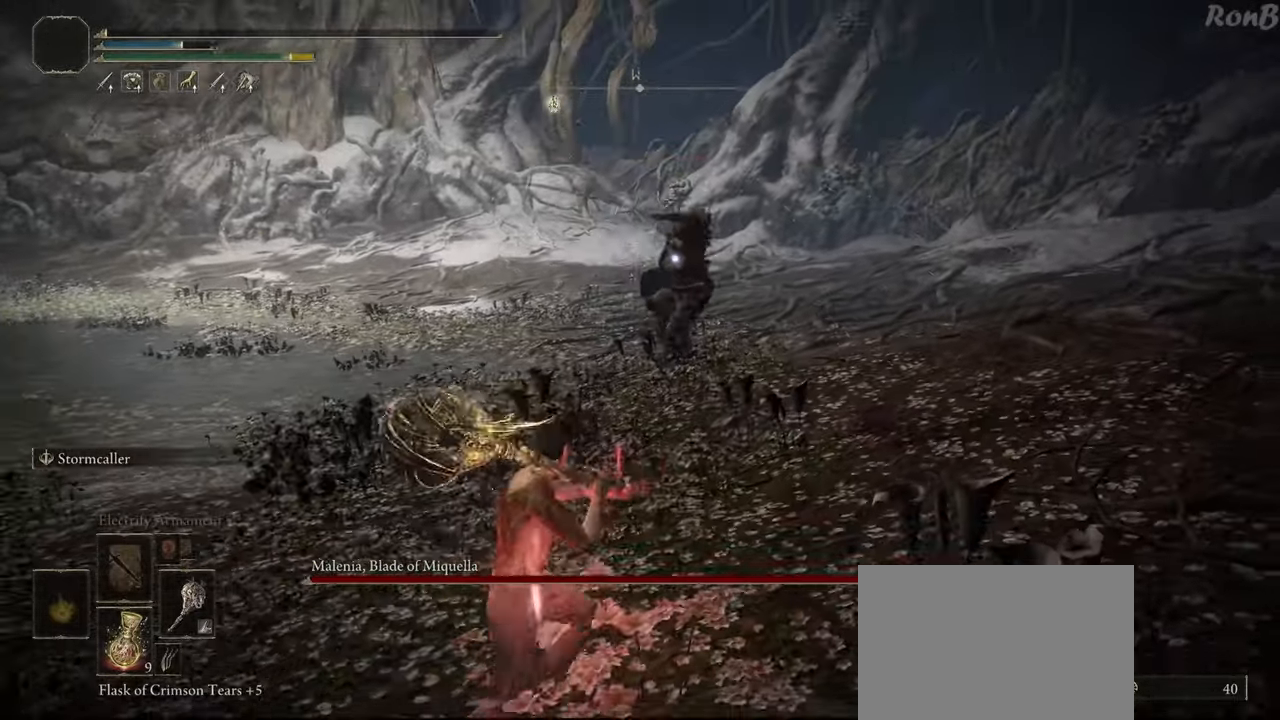
{"buttons": [], "left_stick": "up-left", "right_stick": "center", "events": [[200, "left_stick", "left"], [350, "left_stick", "up-left"]]}
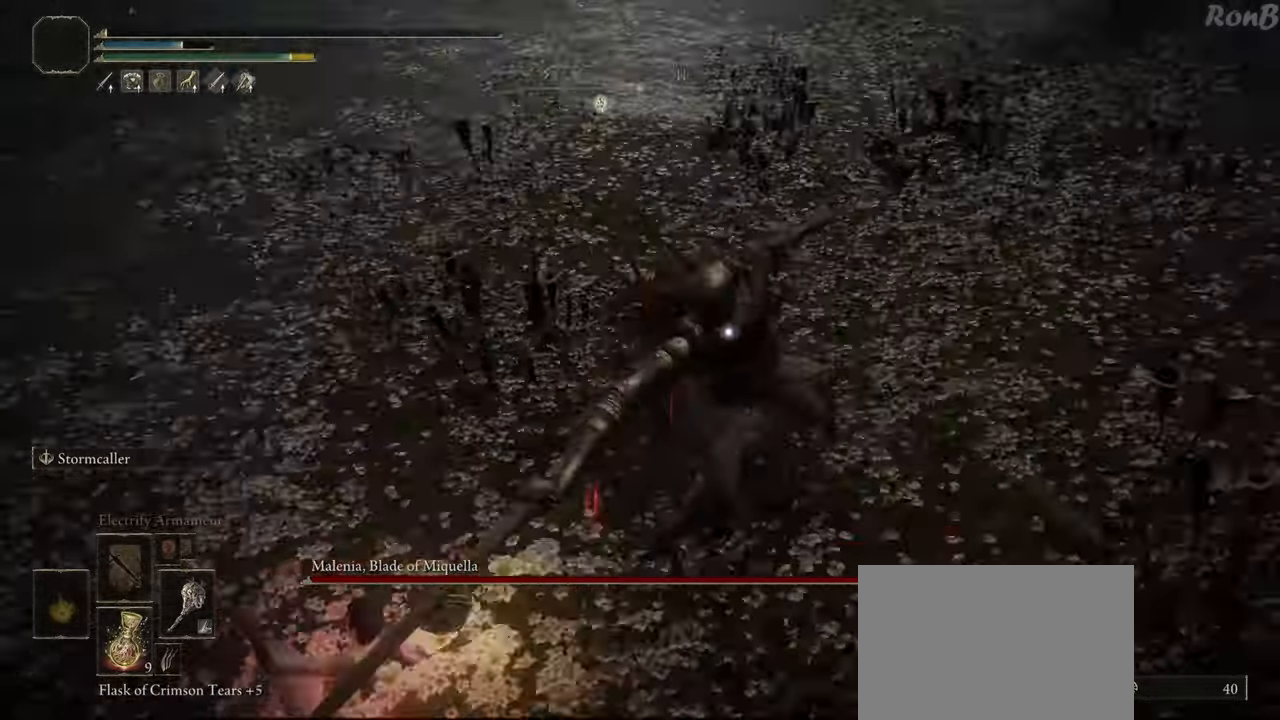
{"buttons": ["R2"], "left_stick": "up", "right_stick": "center", "events": [[17, "left_stick", "up"], [400, "R2", "down"]]}
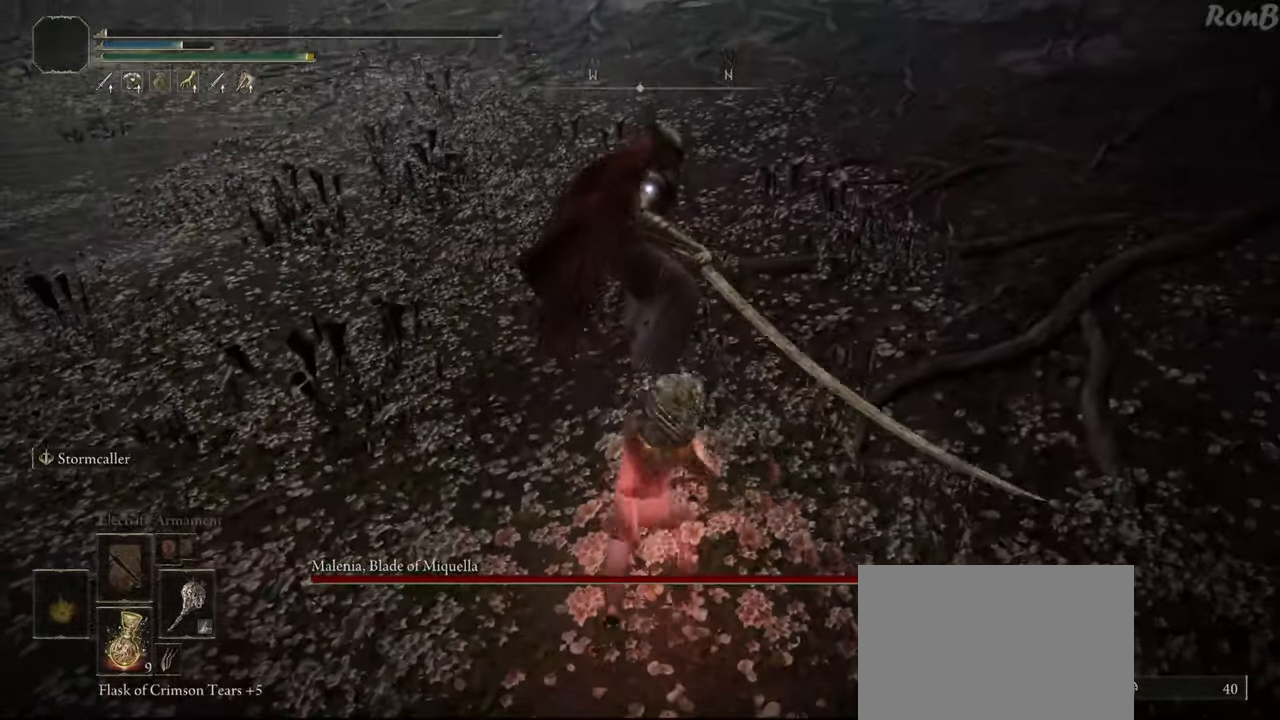
{"buttons": [], "left_stick": "center", "right_stick": "center", "events": [[17, "R2", "up"], [200, "left_stick", "center"]]}
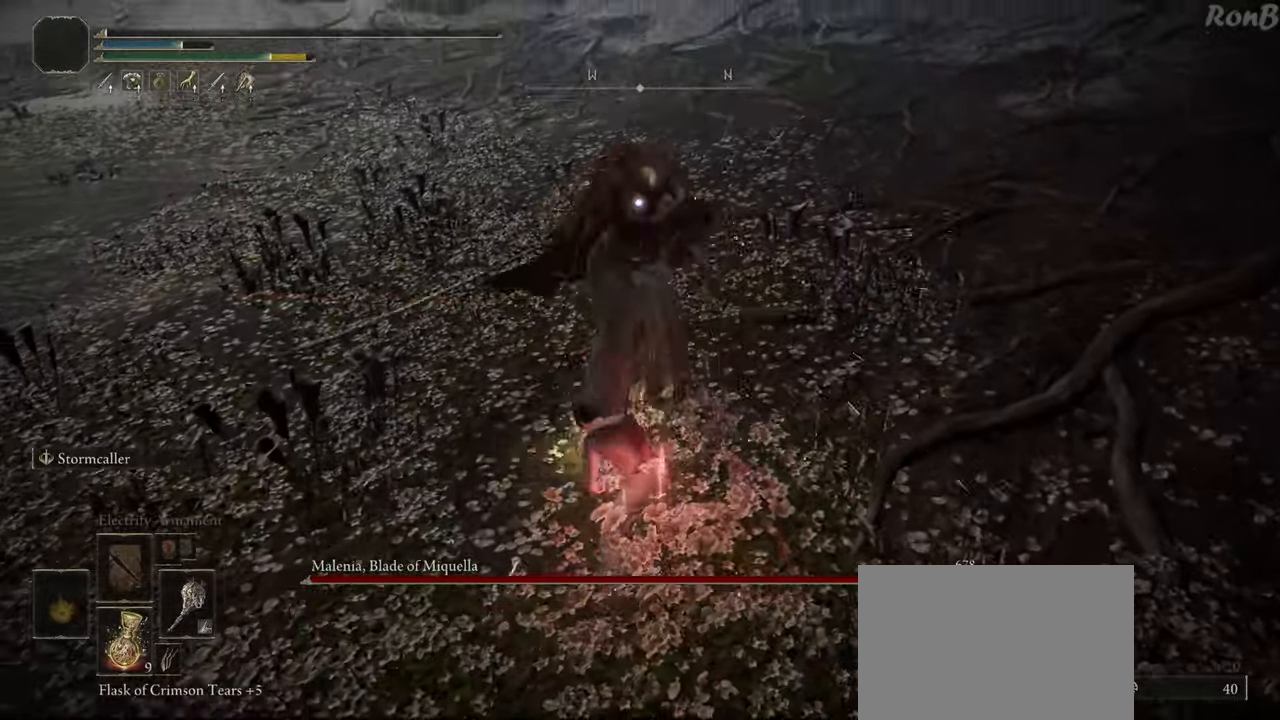
{"buttons": [], "left_stick": "center", "right_stick": "center", "events": [[383, "R2", "down"], [483, "R2", "up"]]}